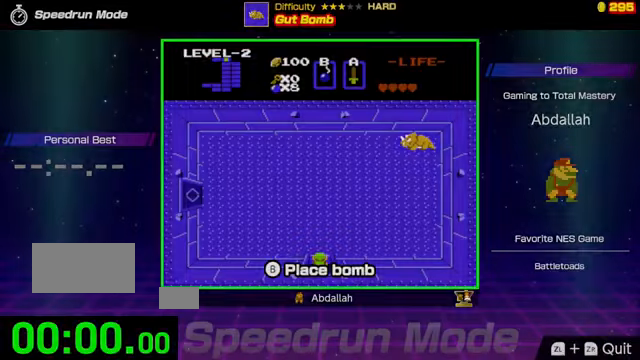
Gameplay with a controller (Nintendo layout); each line is a JSON object with the inputs held at the frame after it. "events" lists button and stick changes between this image and that frame as [ms after this image, input, new state], when the widget could be followed in between. Not read: L3 R3.
{"buttons": [], "events": []}
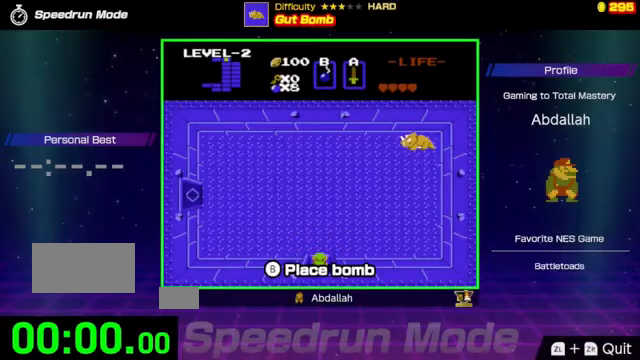
{"buttons": [], "events": []}
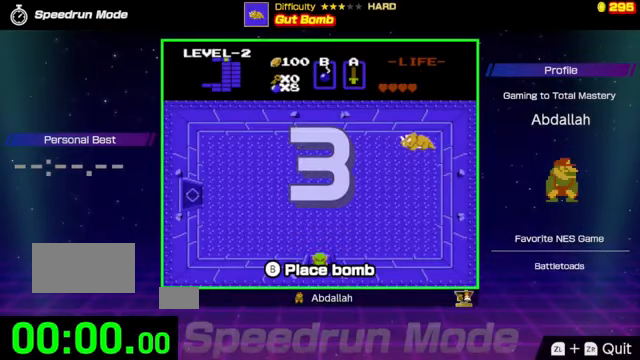
{"buttons": [], "events": []}
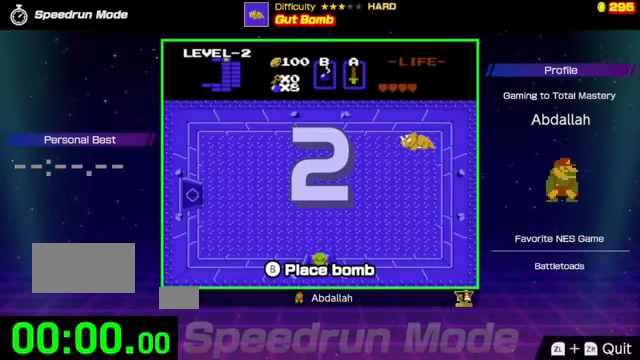
{"buttons": ["DPAD_UP"], "events": [[367, "DPAD_UP", "down"]]}
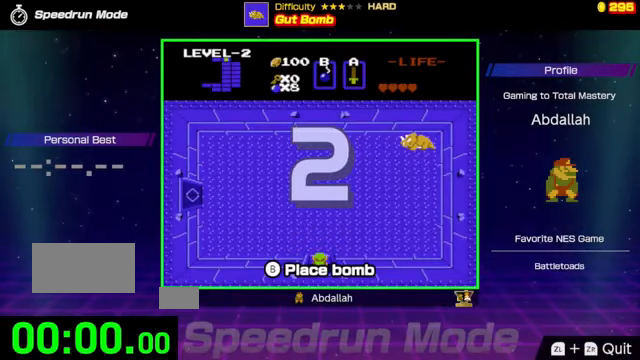
{"buttons": ["DPAD_UP"], "events": []}
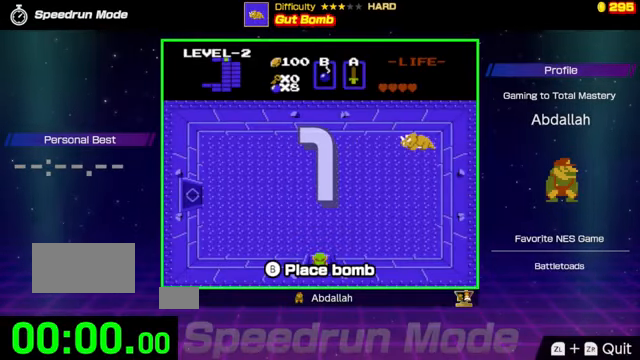
{"buttons": ["DPAD_UP"], "events": []}
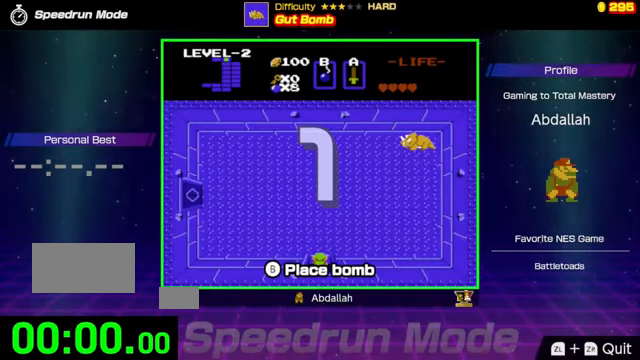
{"buttons": ["DPAD_UP"], "events": []}
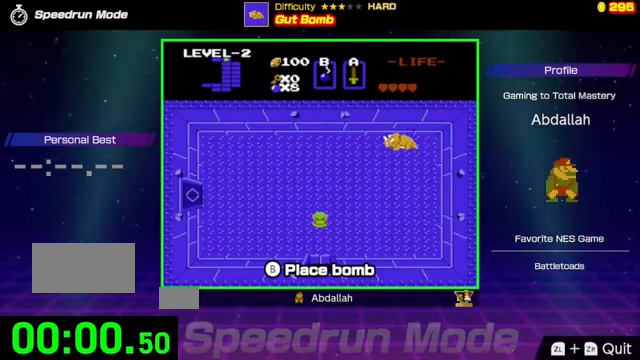
{"buttons": ["DPAD_UP"], "events": []}
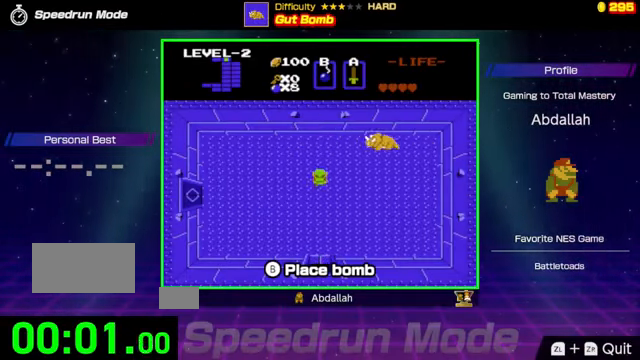
{"buttons": ["DPAD_RIGHT"], "events": [[467, "DPAD_RIGHT", "down"], [500, "DPAD_UP", "up"]]}
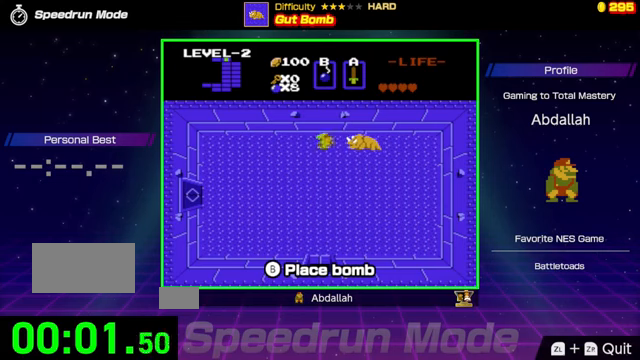
{"buttons": ["DPAD_LEFT"], "events": [[67, "B", "down"], [100, "DPAD_RIGHT", "up"], [167, "B", "up"], [234, "DPAD_LEFT", "down"]]}
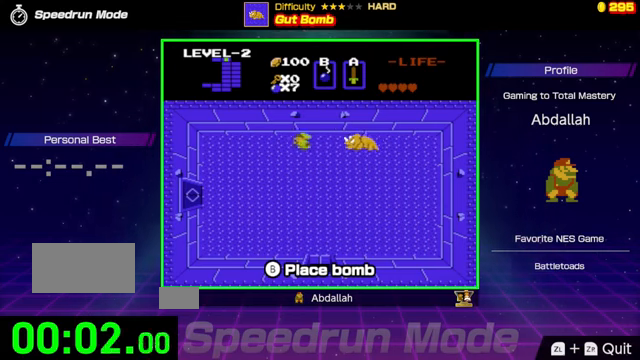
{"buttons": [], "events": [[34, "DPAD_LEFT", "up"], [167, "DPAD_RIGHT", "down"], [434, "DPAD_RIGHT", "up"]]}
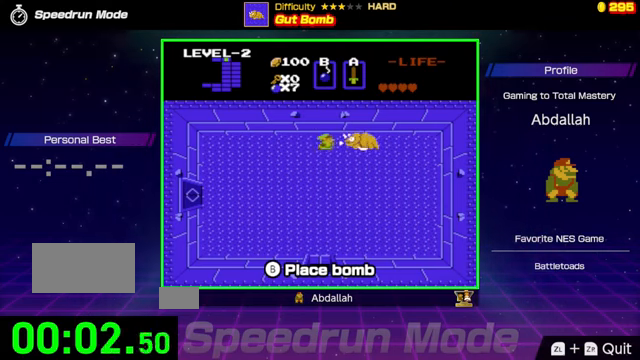
{"buttons": [], "events": [[167, "DPAD_RIGHT", "down"], [234, "DPAD_RIGHT", "up"]]}
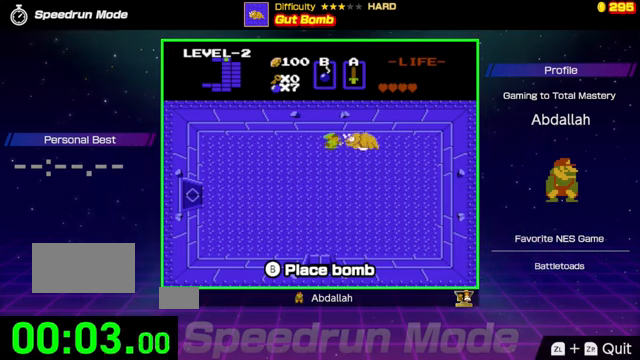
{"buttons": ["DPAD_LEFT"], "events": [[234, "B", "down"], [367, "B", "up"], [500, "DPAD_LEFT", "down"]]}
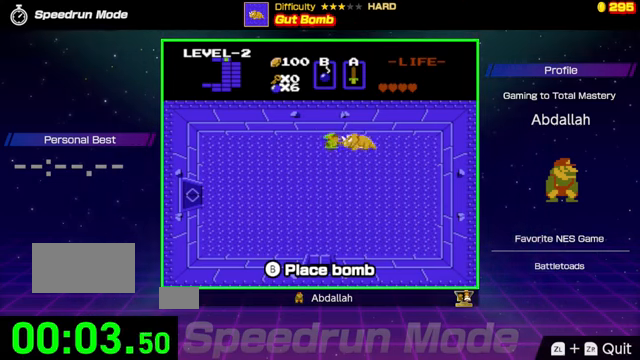
{"buttons": [], "events": [[434, "DPAD_LEFT", "up"]]}
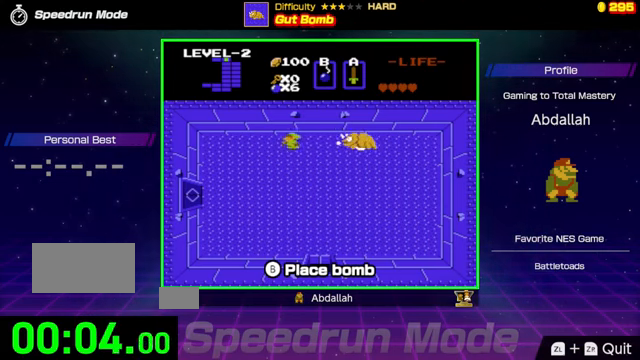
{"buttons": [], "events": [[67, "DPAD_RIGHT", "down"], [367, "DPAD_RIGHT", "up"]]}
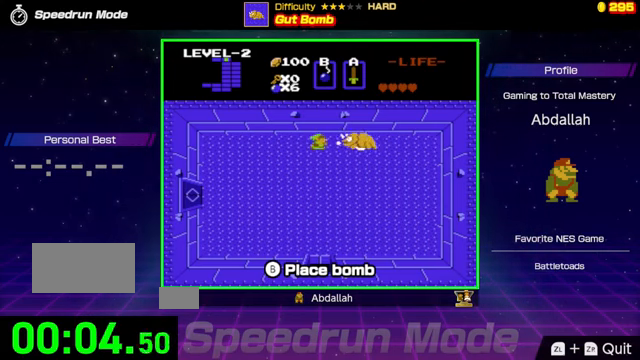
{"buttons": [], "events": []}
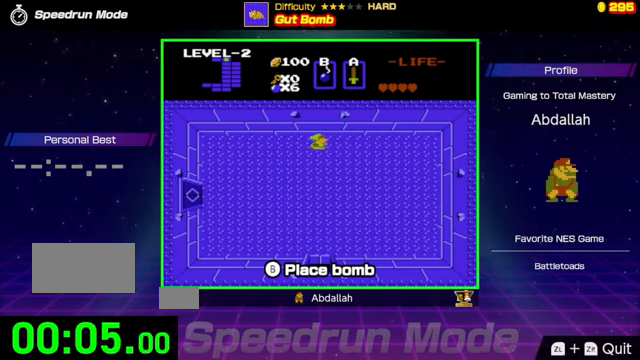
{"buttons": [], "events": [[167, "DPAD_RIGHT", "down"], [267, "DPAD_RIGHT", "up"]]}
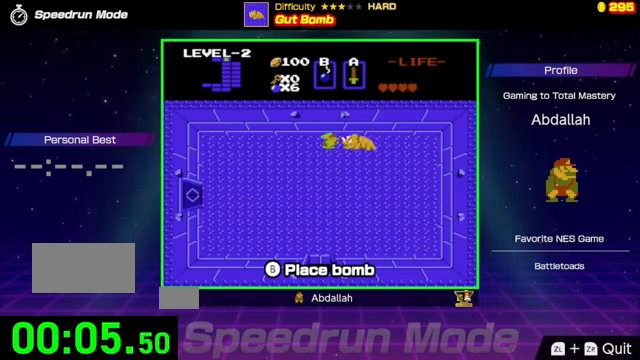
{"buttons": [], "events": []}
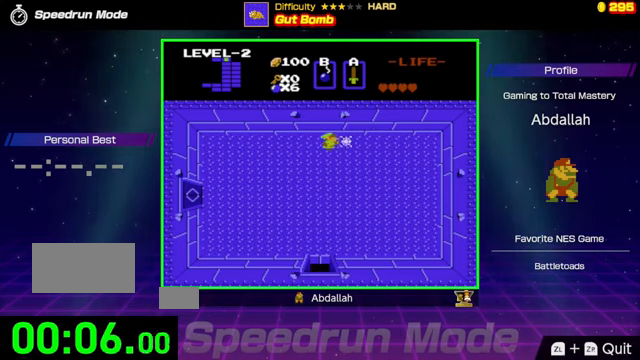
{"buttons": [], "events": []}
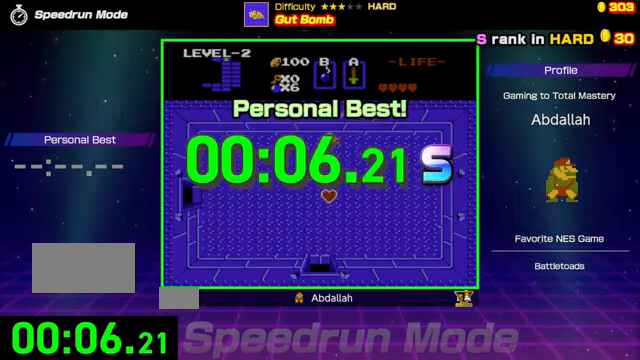
{"buttons": [], "events": []}
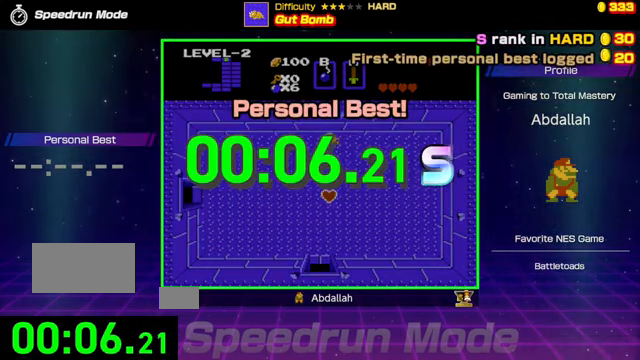
{"buttons": [], "events": []}